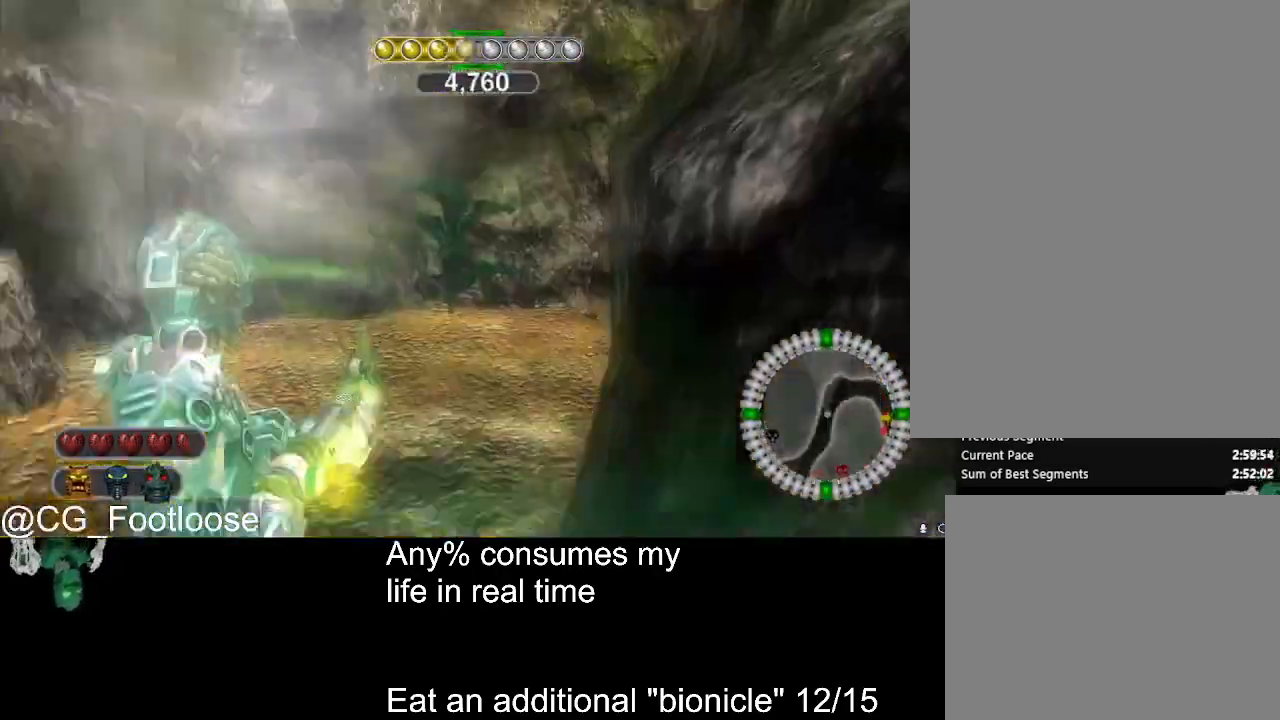
Gameplay with keyboard and mouse; each line is a JSON object with the keys and mouse buttons held at the frame after it. "events" lists presses ("down") and releases ("up") of "1", "a", "d", "down", "escape", "left", "q", "return", "right", "s", "space", "up", "w", "mouse_left", "mouse_wheel_up" and "mouse_wheel_down" between this image and that frame as [ms after this image, input, new state], when the widget could be followed in between. "mouse_left", "mouse_wheel_up", "mouse_wheel_down" = the "left", "wheel_up", "wheel_down" buttons of the "mouse" list. No other keys are recorded. Not read: mouse_move.
{"keys": ["a", "w"], "mouse": [], "events": [[17, "mouse_left", "down"], [200, "a", "down"], [400, "mouse_left", "up"]]}
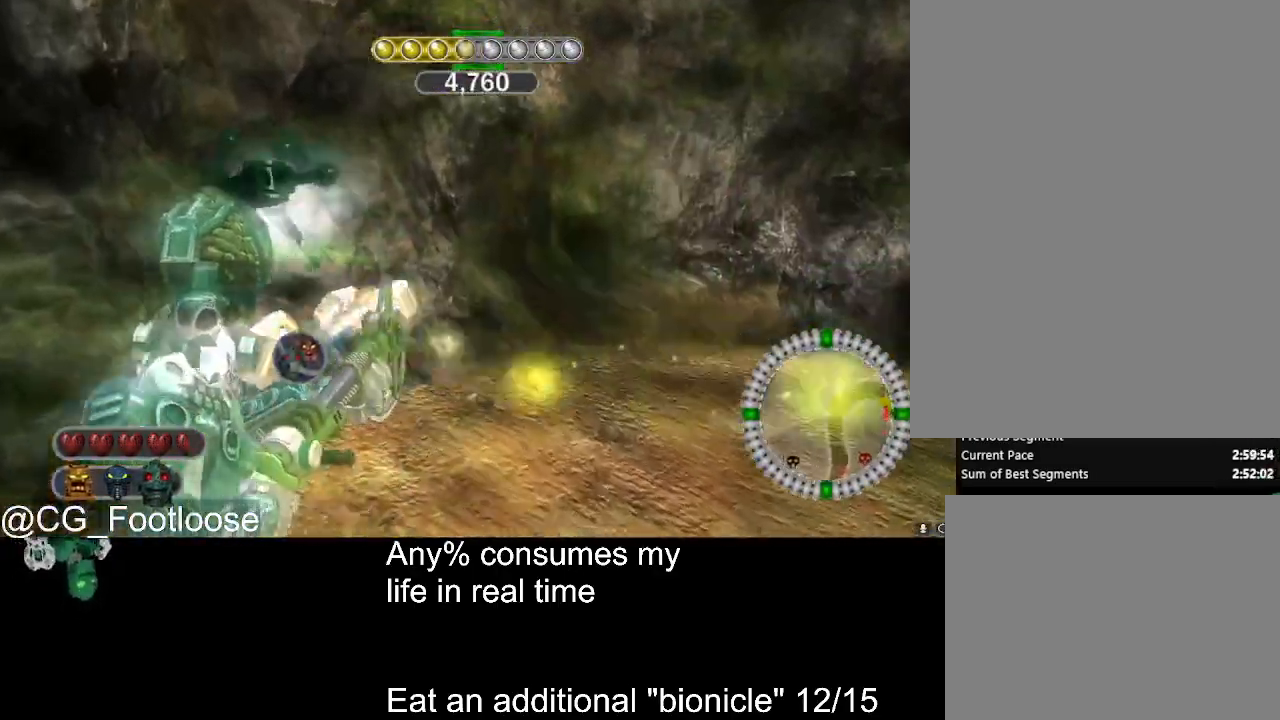
{"keys": ["a", "w"], "mouse": [], "events": []}
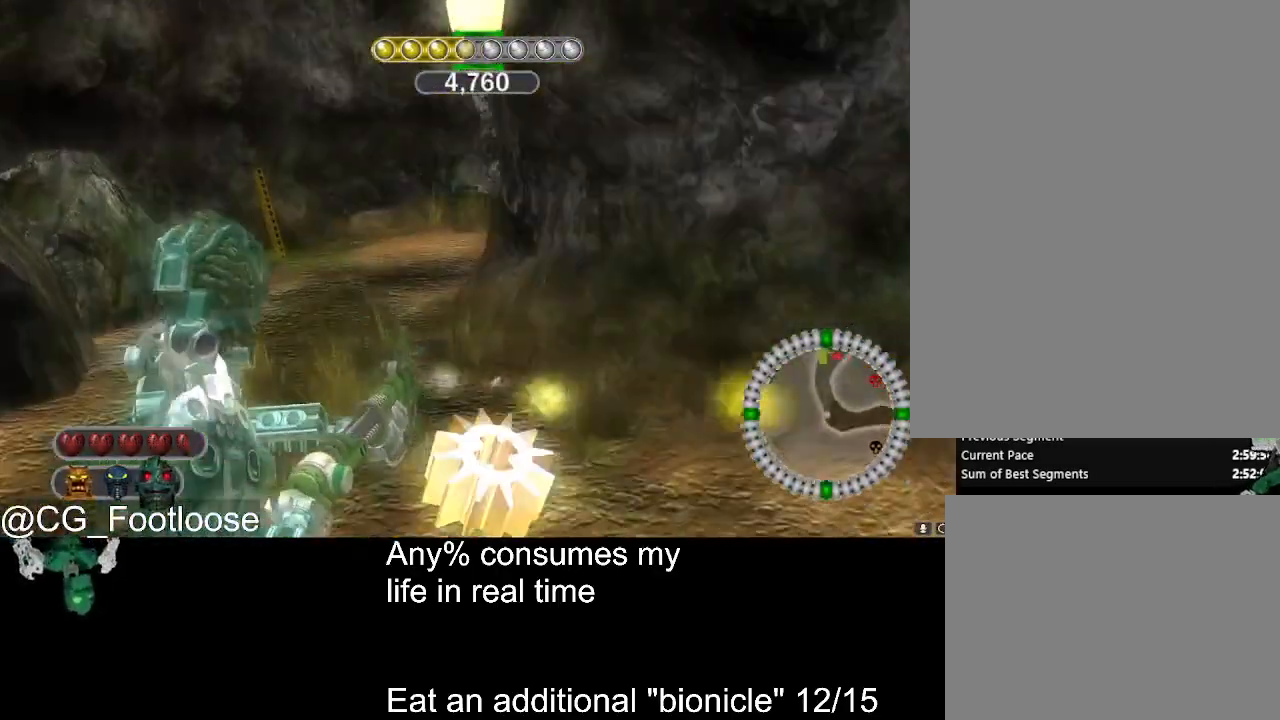
{"keys": ["a", "w"], "mouse": ["wheel_up"], "events": [[467, "mouse_wheel_up", "down"]]}
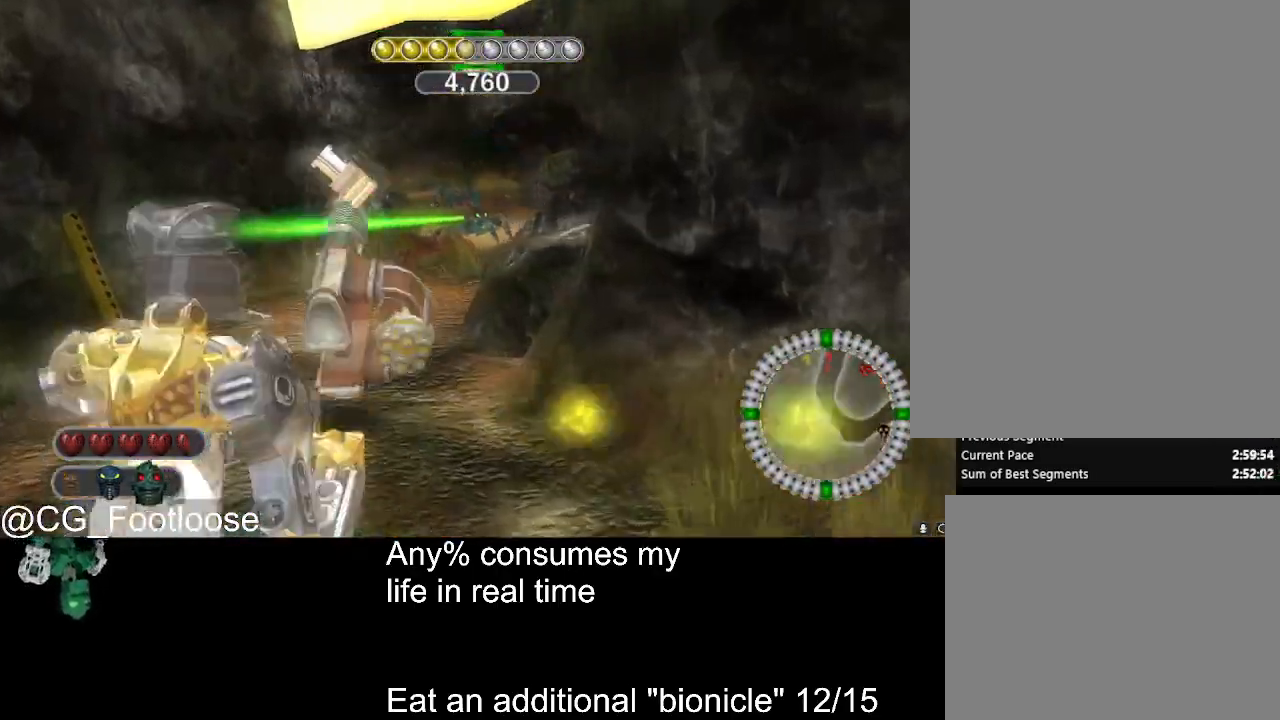
{"keys": ["d", "w"], "mouse": [], "events": [[17, "mouse_wheel_up", "up"], [200, "a", "up"], [200, "mouse_left", "down"], [250, "d", "down"], [300, "mouse_left", "up"]]}
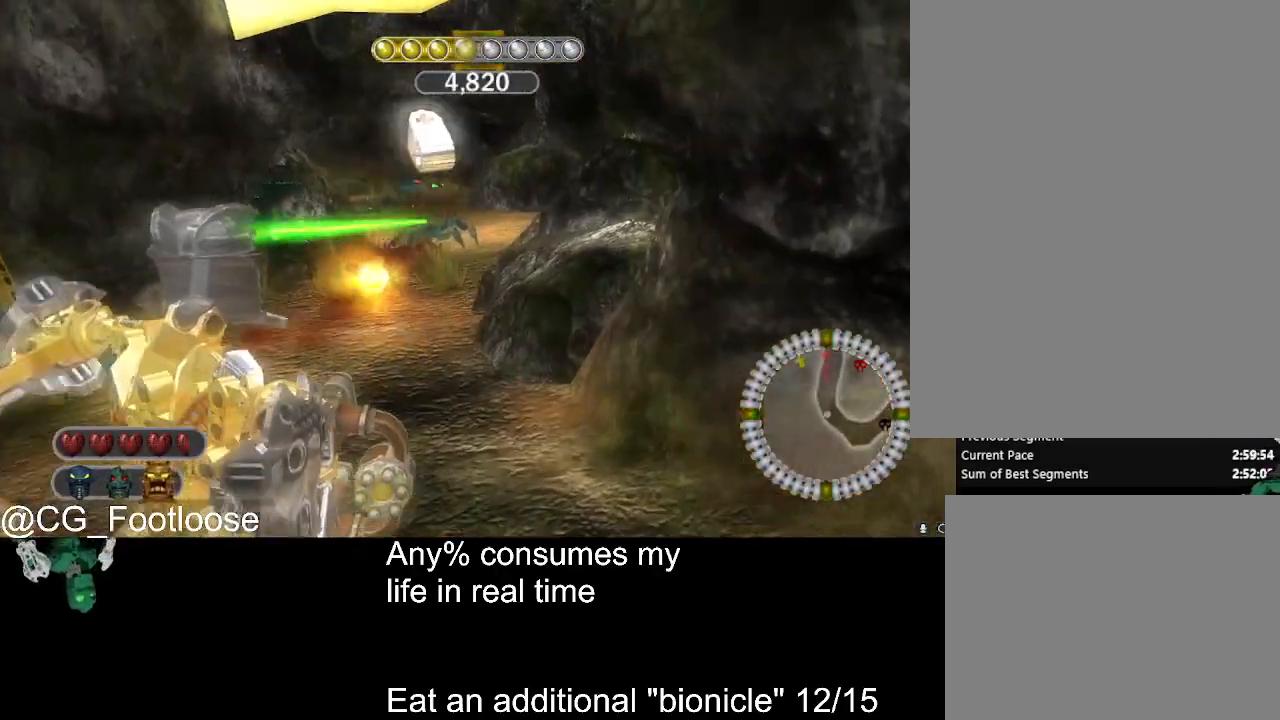
{"keys": ["a", "w"], "mouse": ["left"], "events": [[134, "d", "up"], [134, "mouse_wheel_down", "down"], [167, "a", "down"], [167, "mouse_wheel_down", "up"], [500, "mouse_left", "down"]]}
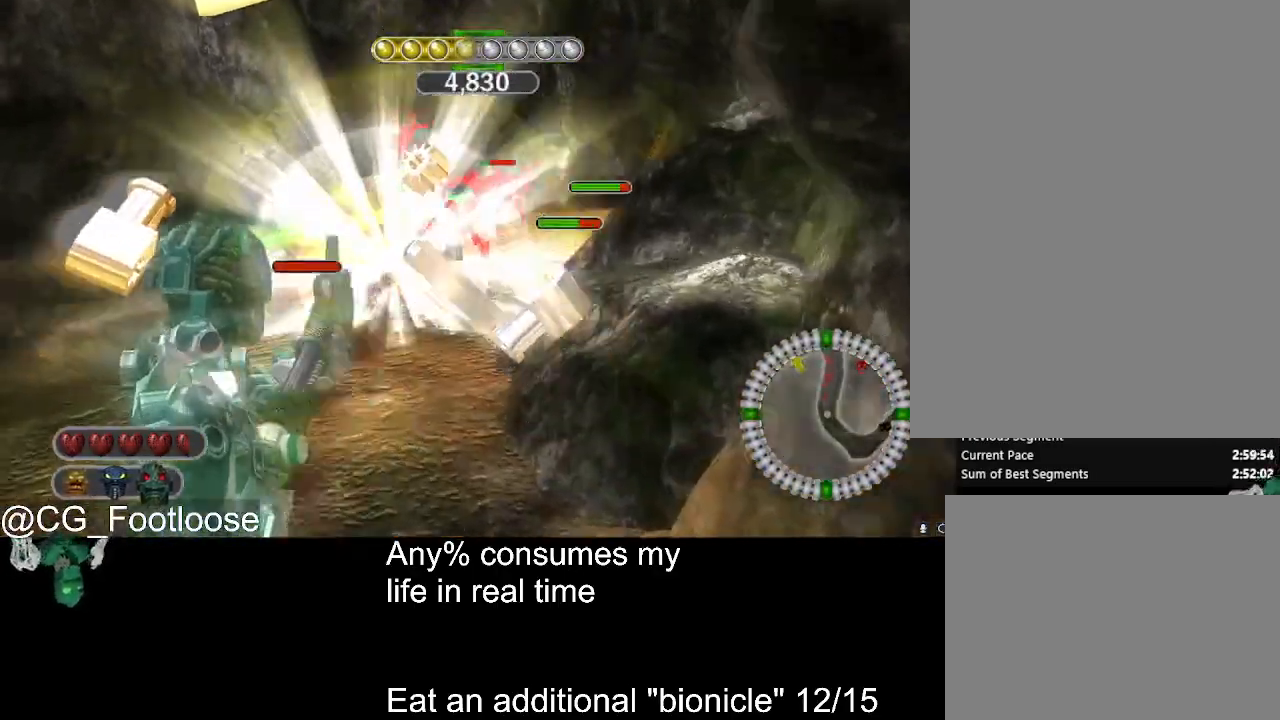
{"keys": ["a", "w"], "mouse": [], "events": [[100, "a", "up"], [100, "d", "down"], [284, "mouse_left", "up"], [334, "a", "down"], [334, "d", "up"]]}
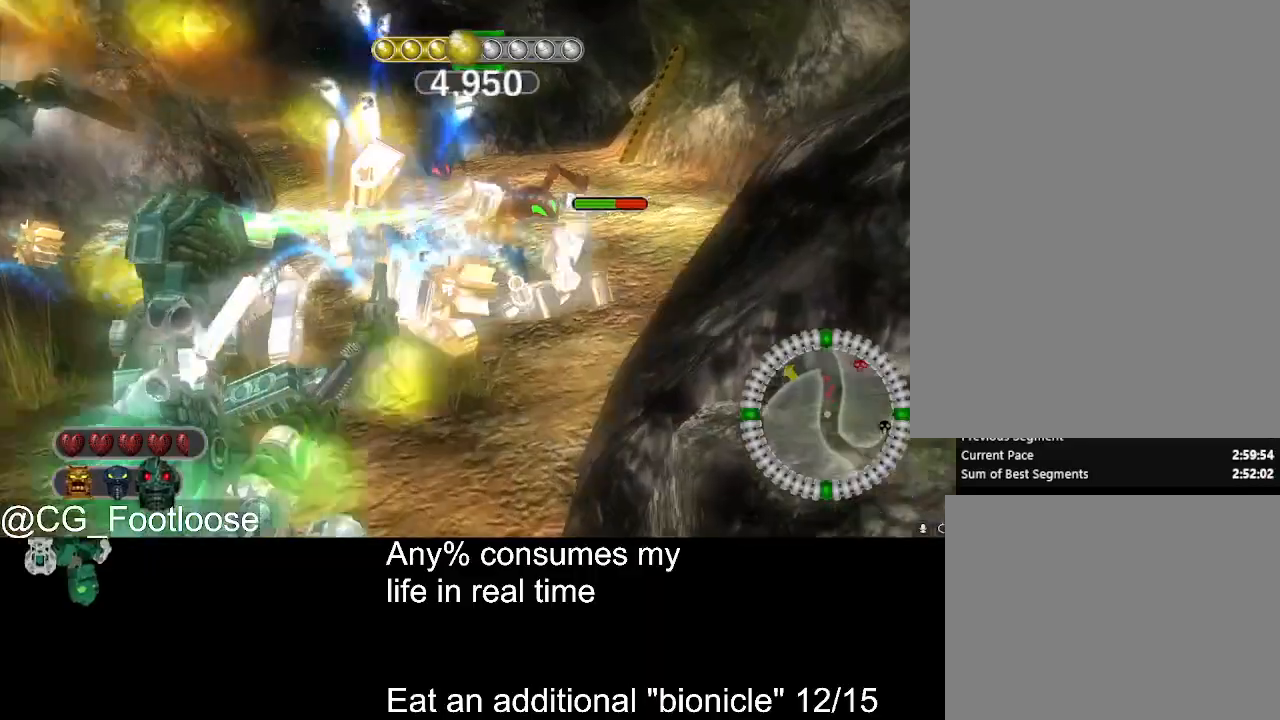
{"keys": ["d"], "mouse": [], "events": [[67, "mouse_left", "down"], [200, "d", "down"], [250, "a", "up"], [400, "w", "up"], [450, "mouse_left", "up"]]}
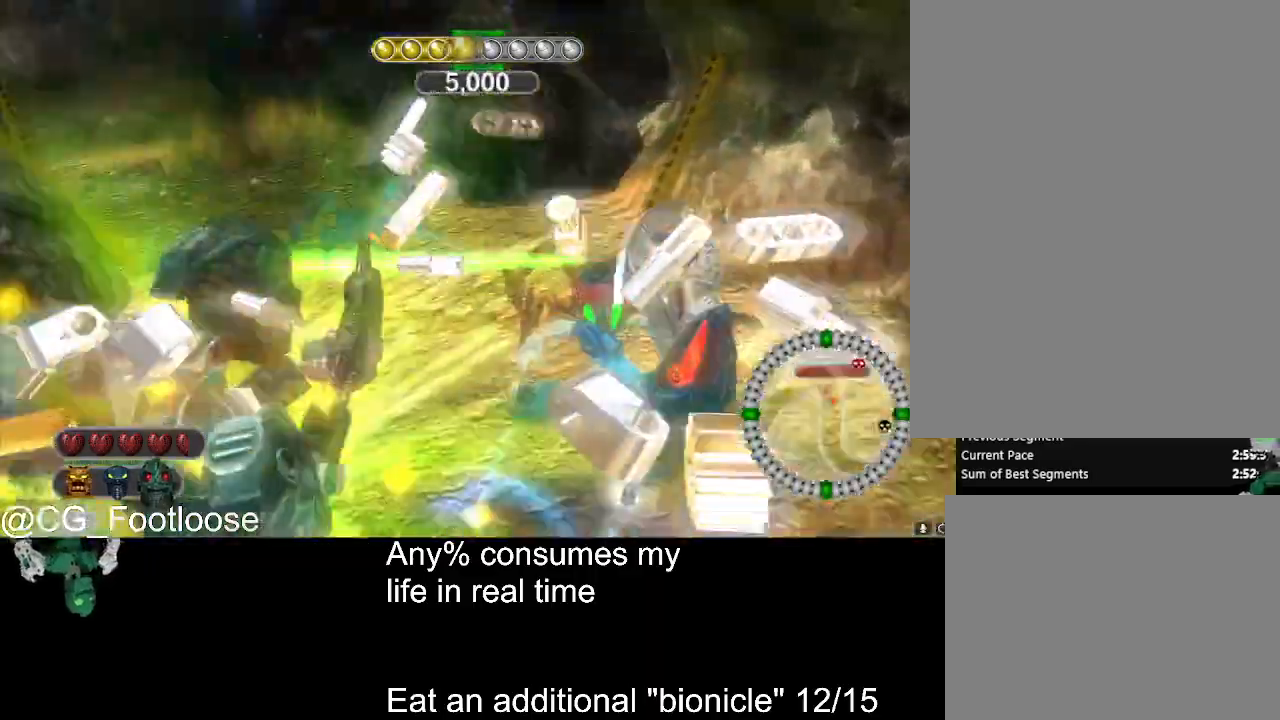
{"keys": ["d"], "mouse": [], "events": [[34, "s", "down"], [84, "d", "up"], [217, "a", "down"], [417, "a", "up"], [467, "d", "down"], [500, "s", "up"]]}
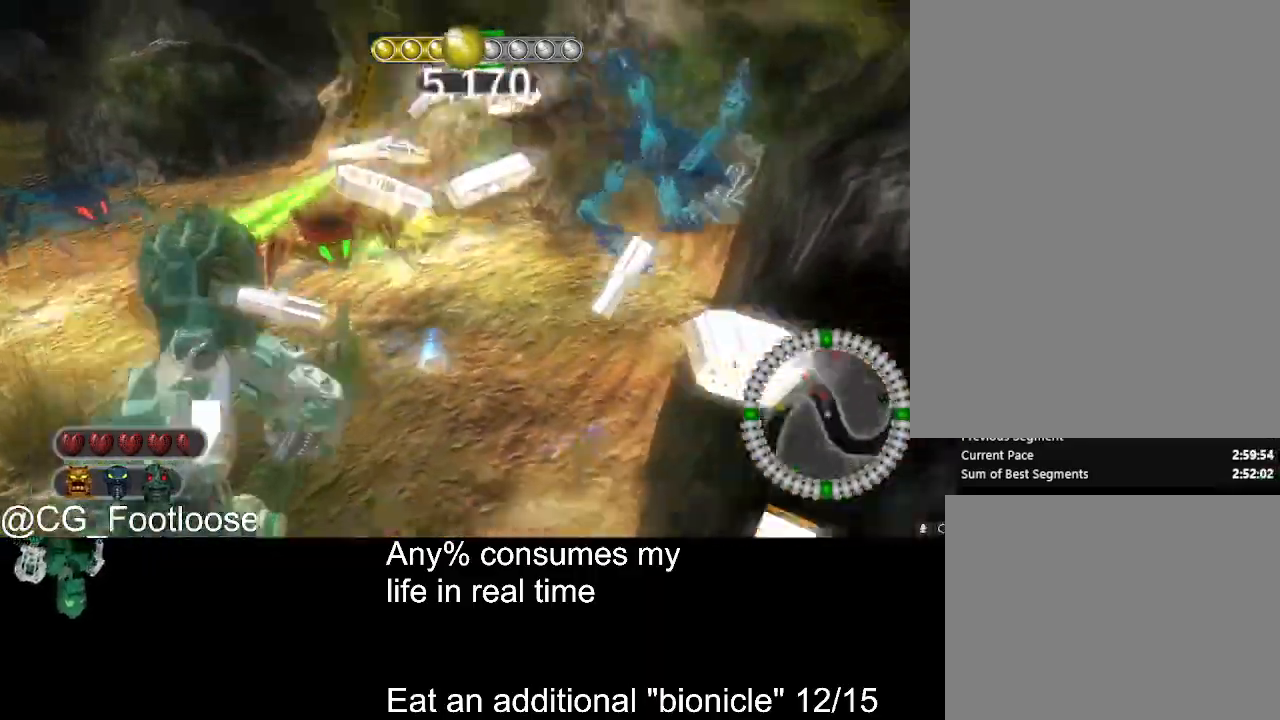
{"keys": ["d", "w"], "mouse": [], "events": [[50, "mouse_left", "down"], [100, "s", "down"], [150, "d", "up"], [184, "a", "down"], [234, "s", "up"], [284, "mouse_left", "up"], [334, "a", "up"], [334, "d", "down"], [434, "w", "down"]]}
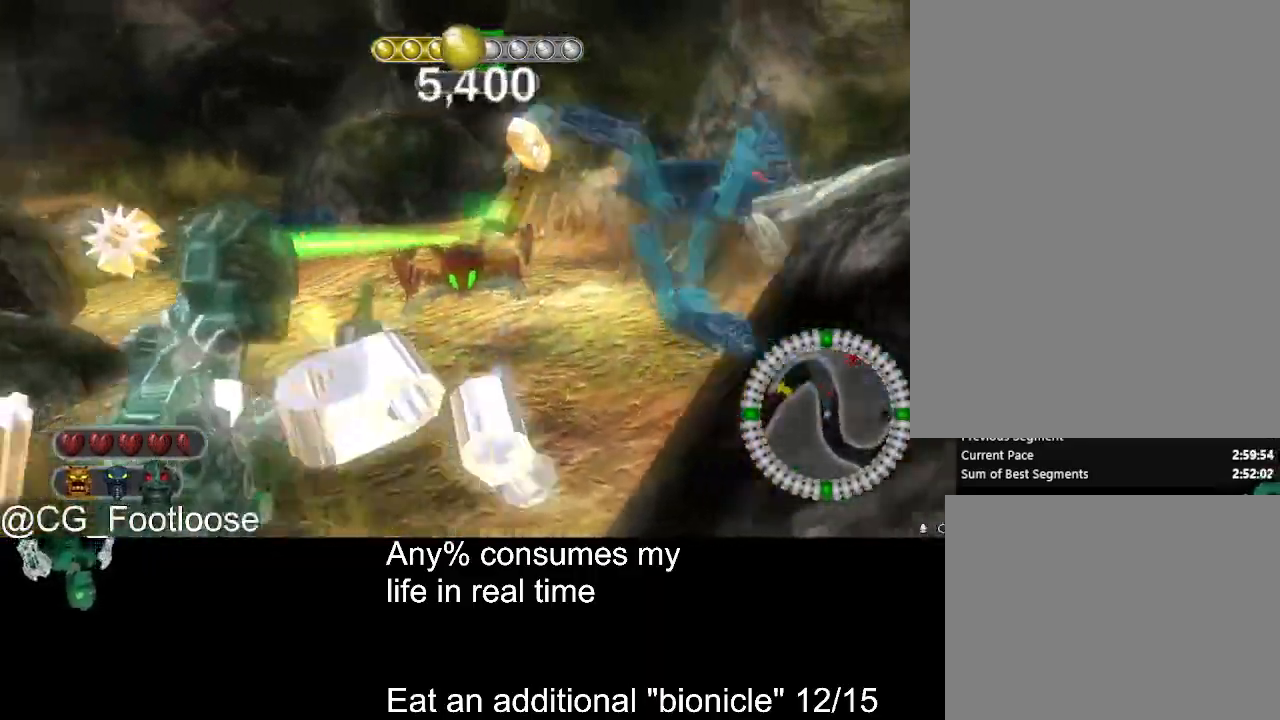
{"keys": [], "mouse": ["left"], "events": [[67, "mouse_left", "down"], [200, "d", "up"], [434, "w", "up"]]}
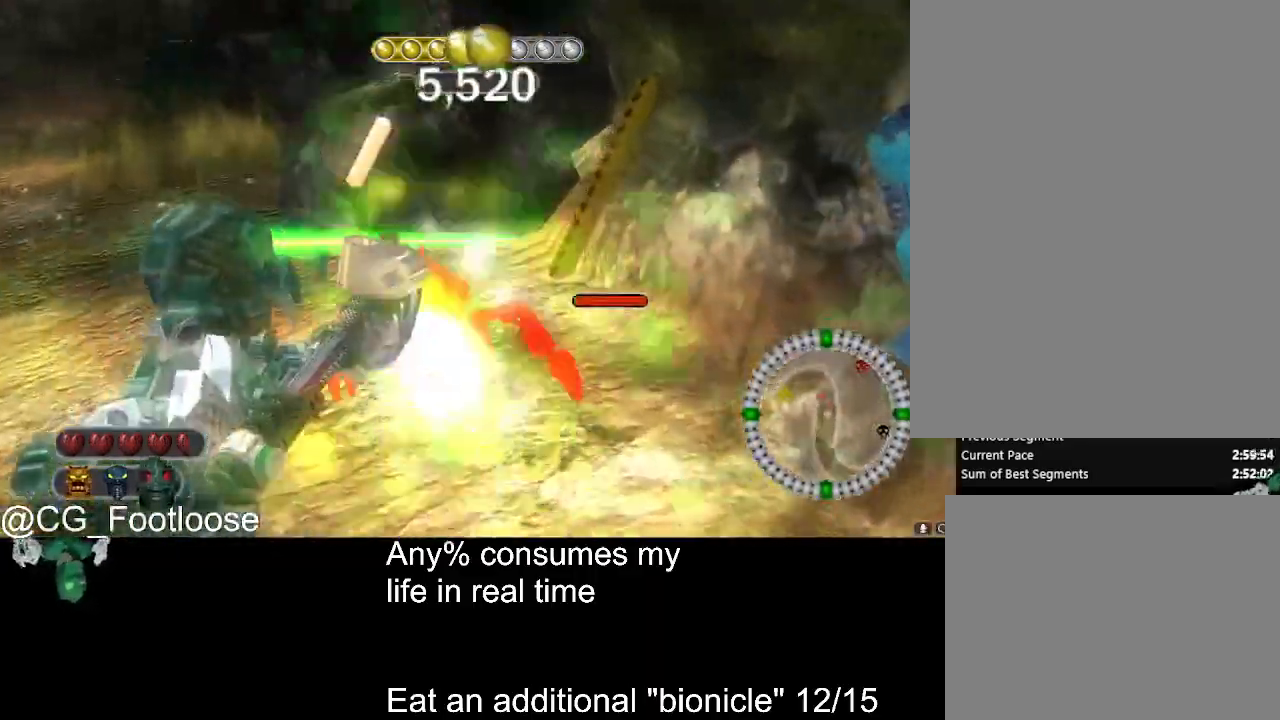
{"keys": ["d"], "mouse": ["left"], "events": [[34, "s", "down"], [84, "mouse_left", "up"], [184, "a", "down"], [217, "mouse_wheel_up", "down"], [267, "mouse_wheel_up", "up"], [317, "s", "up"], [417, "a", "up"], [500, "d", "down"], [500, "mouse_left", "down"]]}
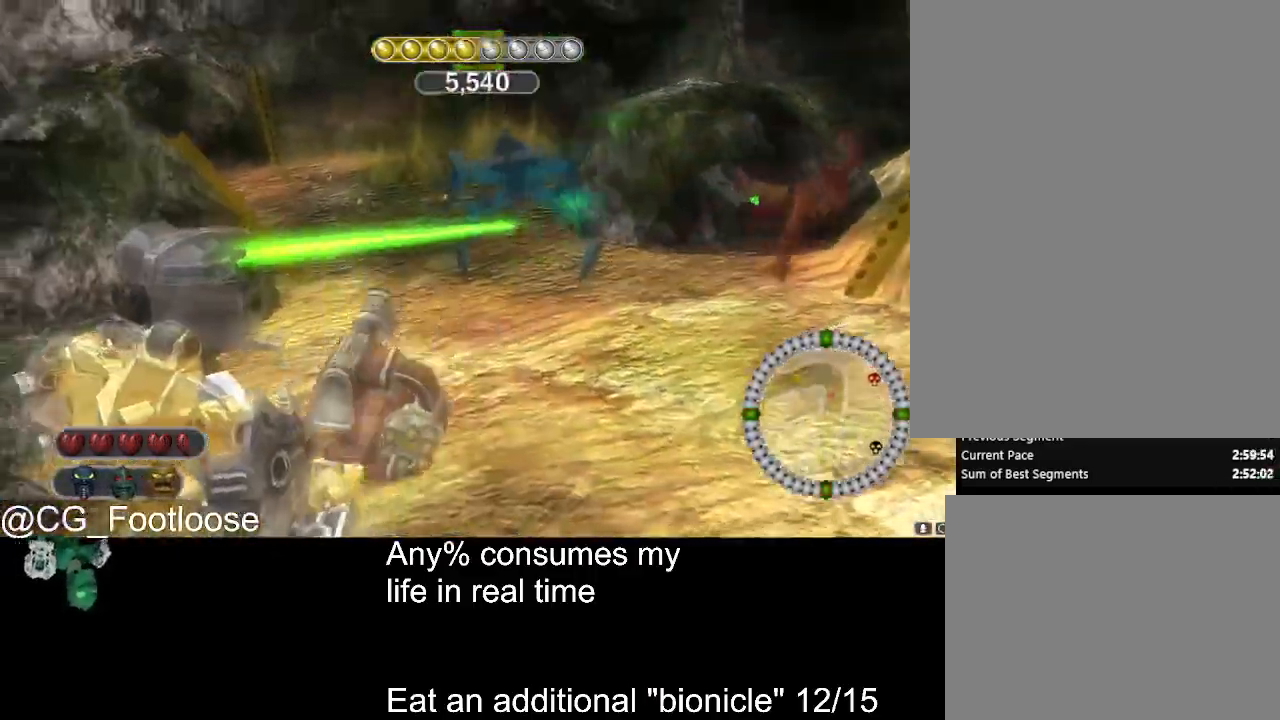
{"keys": [], "mouse": [], "events": [[50, "d", "up"], [50, "s", "down"], [100, "mouse_left", "up"], [234, "mouse_left", "down"], [334, "mouse_left", "up"], [417, "a", "down"], [417, "s", "up"], [467, "a", "up"]]}
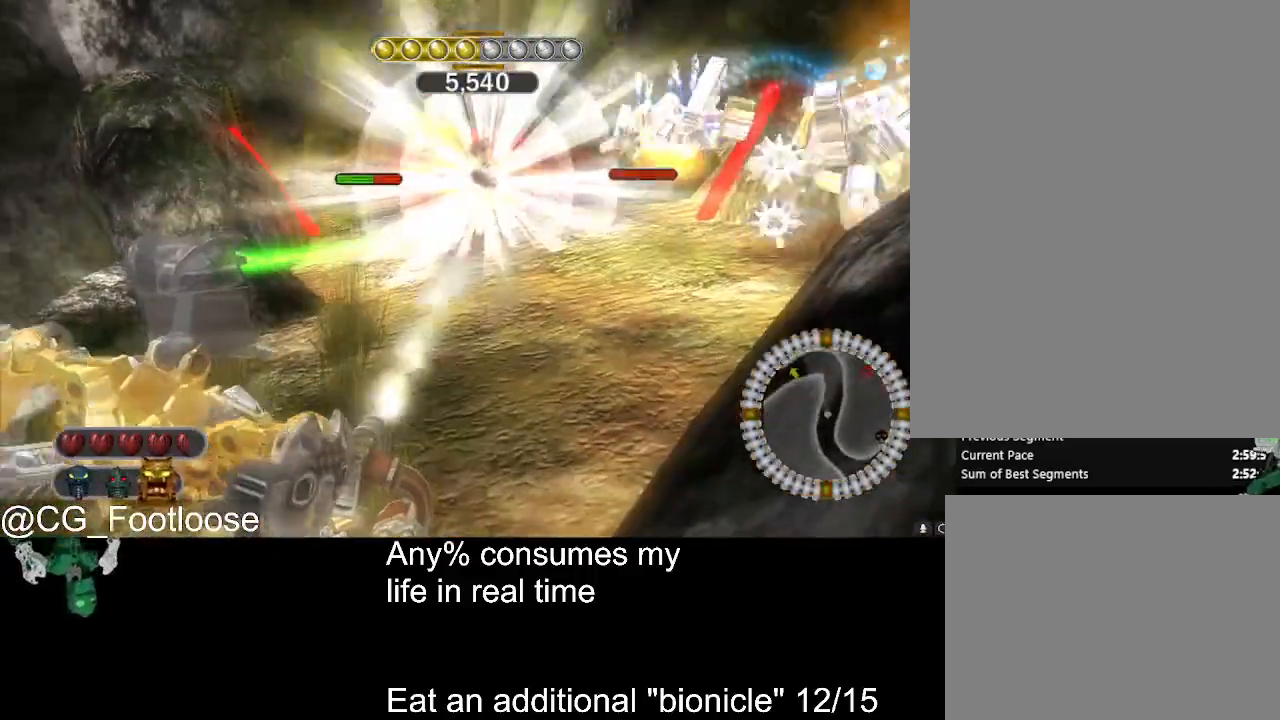
{"keys": ["w"], "mouse": [], "events": [[17, "w", "down"], [400, "mouse_wheel_down", "down"], [450, "mouse_wheel_down", "up"]]}
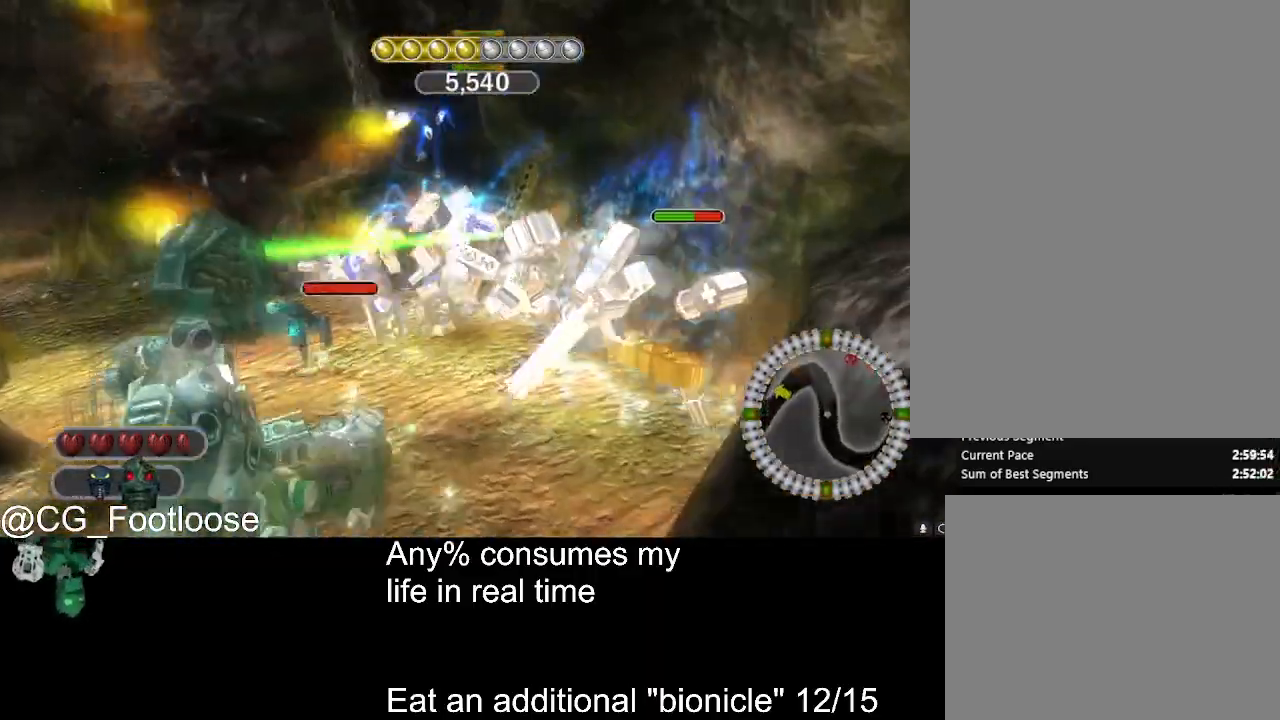
{"keys": ["d"], "mouse": [], "events": [[134, "d", "down"], [134, "mouse_left", "down"], [217, "w", "up"], [317, "mouse_left", "up"]]}
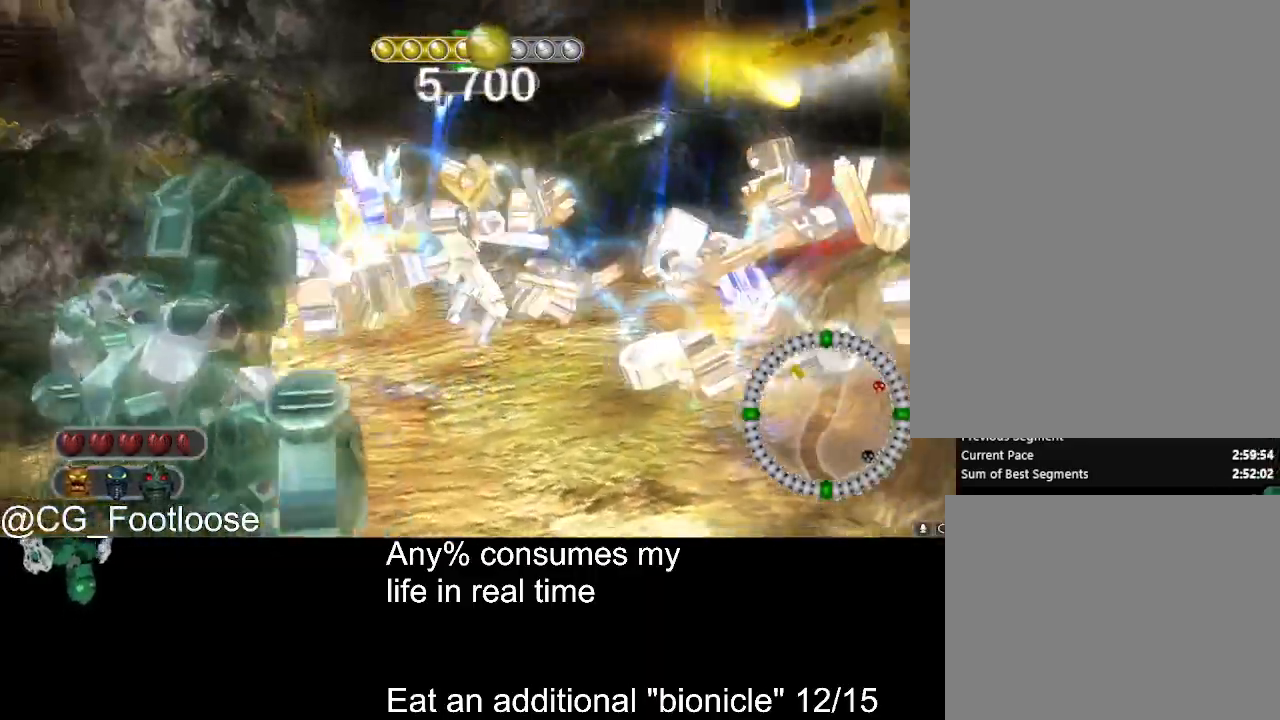
{"keys": ["a", "w"], "mouse": [], "events": [[100, "w", "down"], [284, "d", "up"], [417, "a", "down"]]}
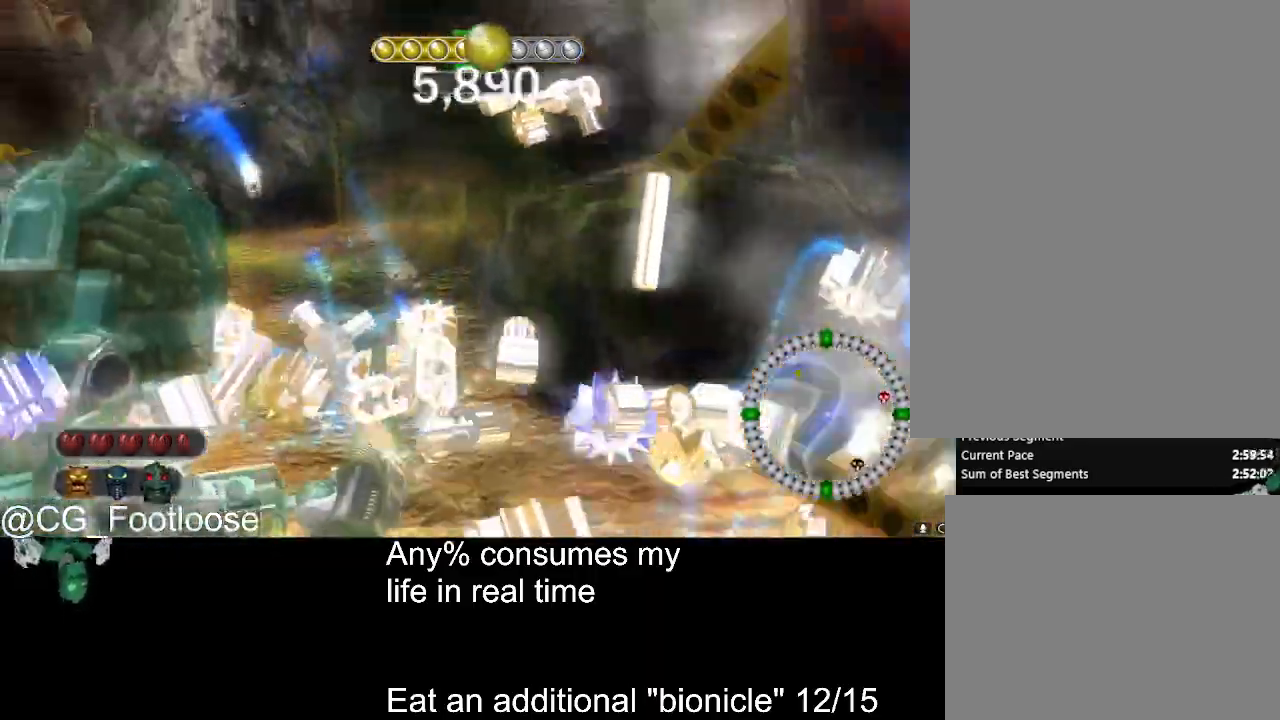
{"keys": ["a", "d", "w"], "mouse": [], "events": [[200, "a", "up"], [200, "d", "down"], [250, "mouse_left", "down"], [350, "a", "down"], [350, "d", "up"], [400, "mouse_left", "up"], [484, "d", "down"]]}
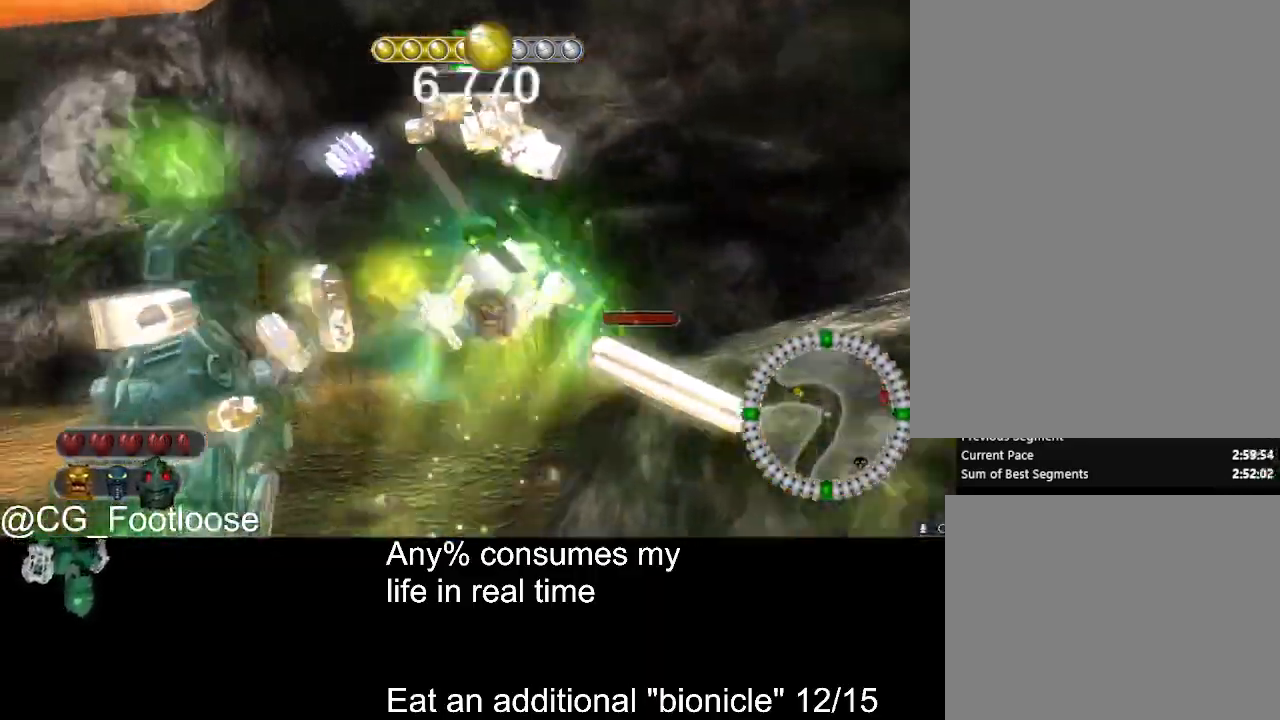
{"keys": ["d"], "mouse": ["left"], "events": [[34, "a", "up"], [367, "mouse_left", "down"], [500, "w", "up"]]}
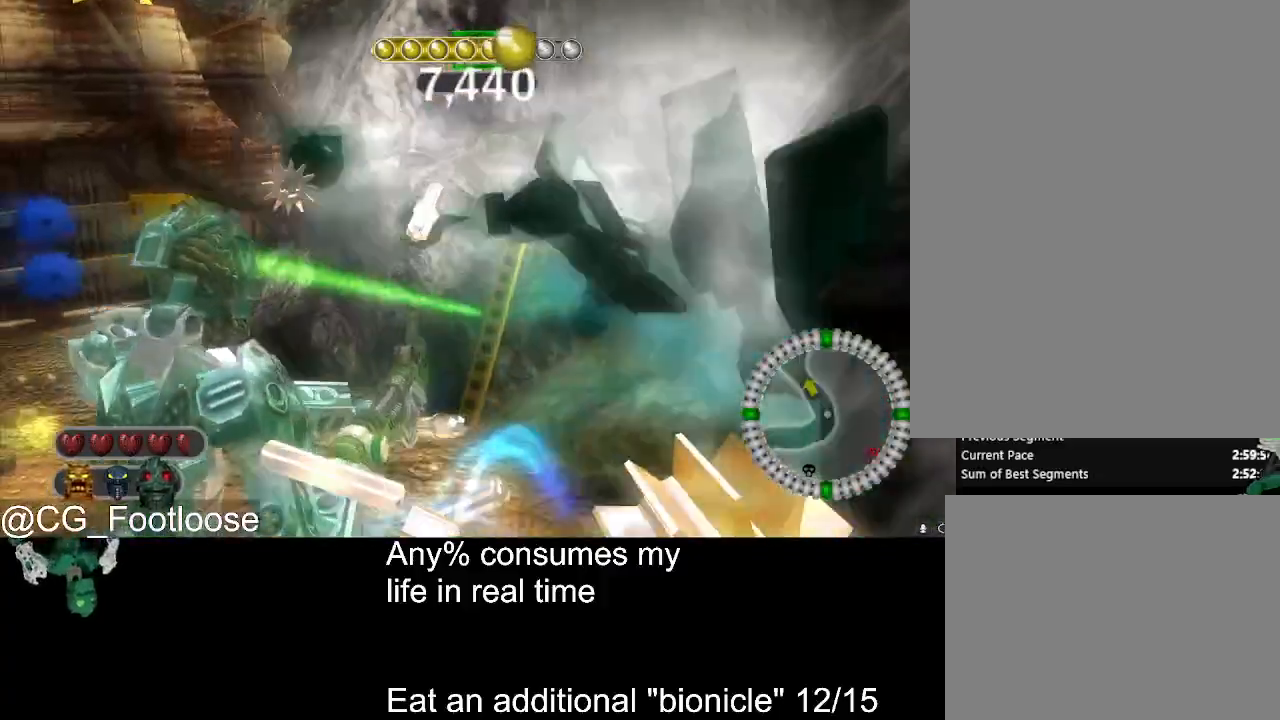
{"keys": ["w"], "mouse": [], "events": [[234, "mouse_left", "up"], [284, "a", "down"], [284, "d", "up"], [334, "w", "down"], [384, "mouse_wheel_up", "down"], [434, "mouse_wheel_up", "up"], [467, "a", "up"]]}
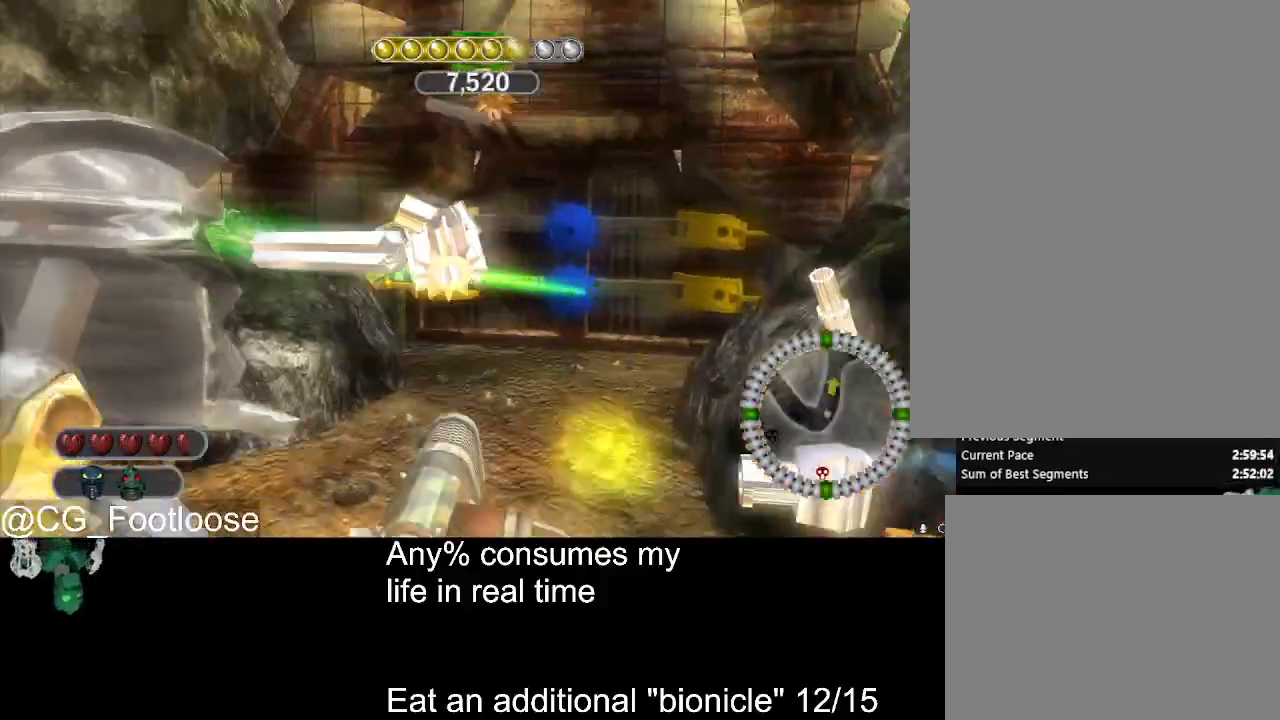
{"keys": ["s"], "mouse": [], "events": [[117, "d", "down"], [167, "mouse_left", "down"], [250, "d", "up"], [250, "mouse_left", "up"], [300, "d", "down"], [350, "w", "up"], [484, "d", "up"], [484, "s", "down"]]}
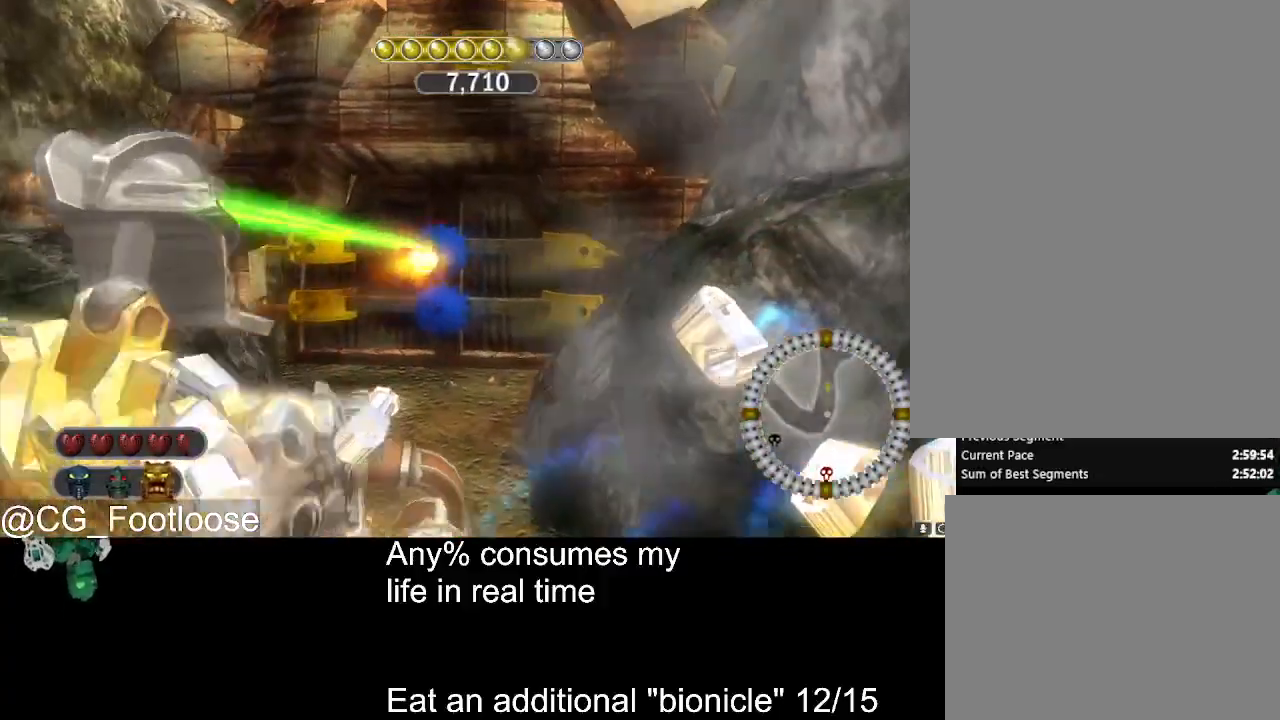
{"keys": ["d", "w"], "mouse": ["left"], "events": [[34, "mouse_wheel_down", "down"], [84, "mouse_wheel_down", "up"], [134, "a", "down"], [134, "s", "up"], [217, "a", "up"], [267, "w", "down"], [317, "mouse_left", "down"], [500, "d", "down"]]}
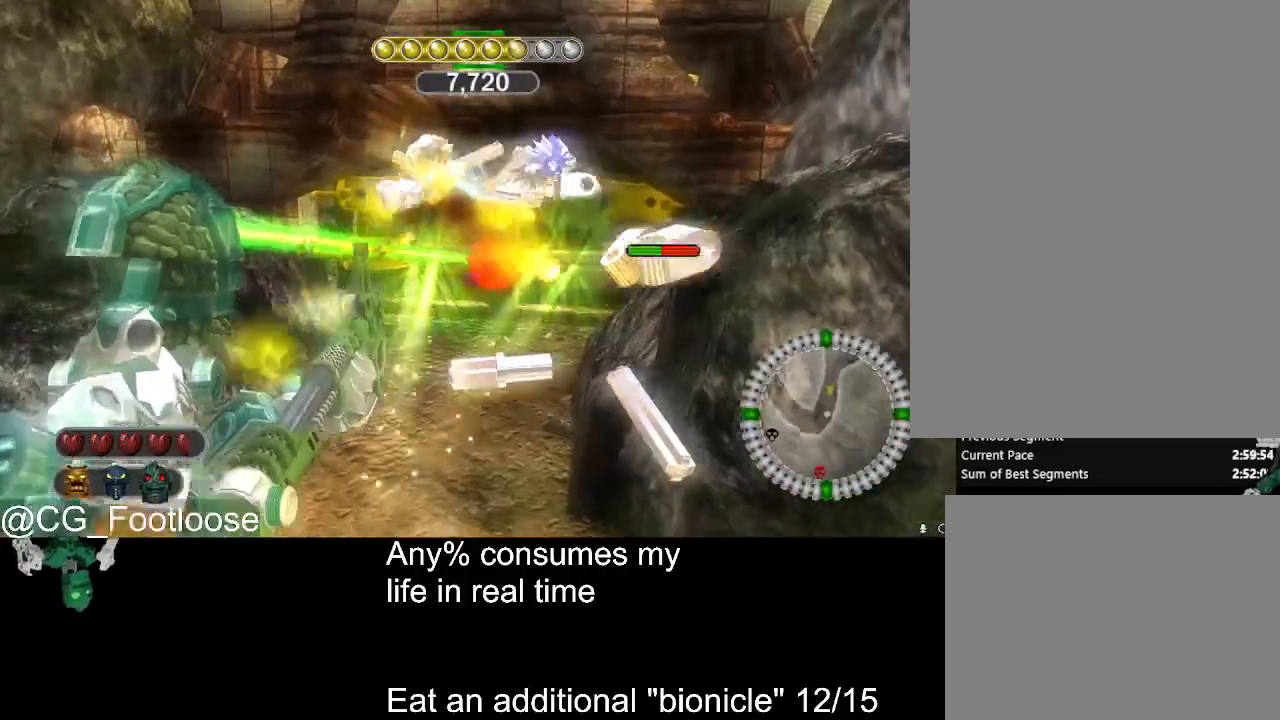
{"keys": ["w"], "mouse": ["left"], "events": [[50, "mouse_left", "up"], [150, "d", "up"], [184, "a", "down"], [284, "mouse_left", "down"], [334, "a", "up"]]}
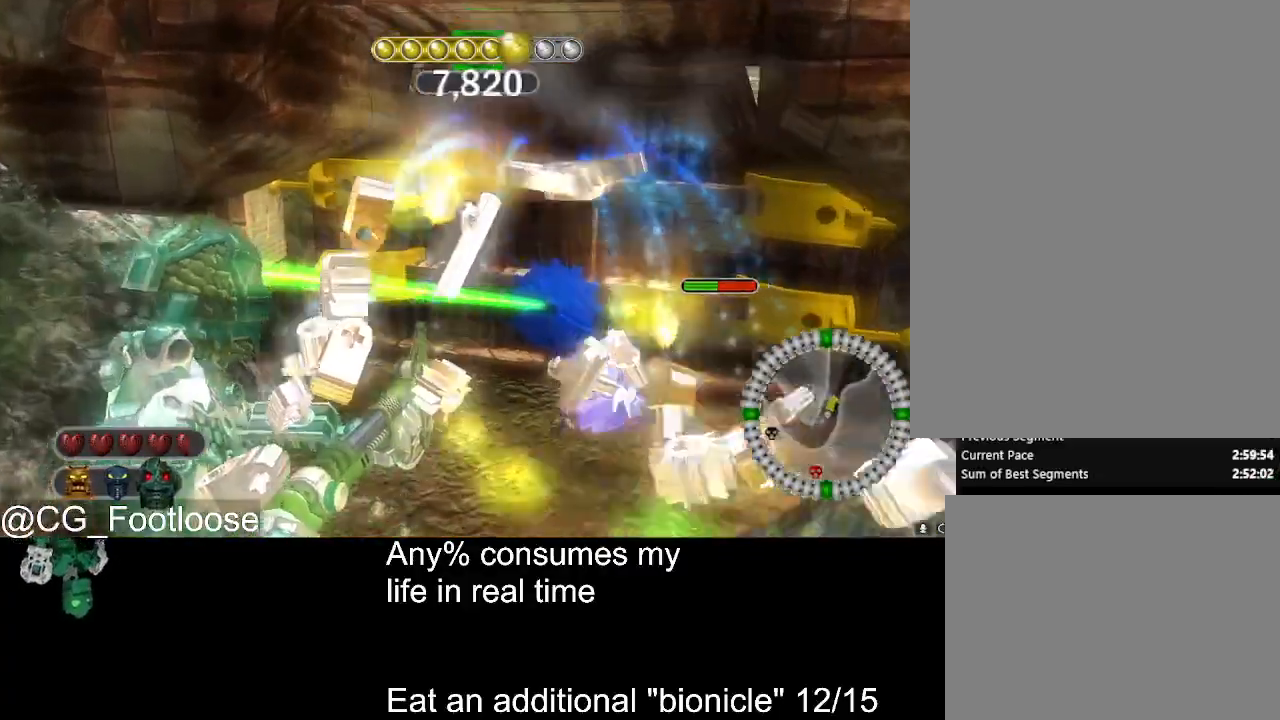
{"keys": ["d", "w"], "mouse": [], "events": [[67, "d", "down"], [200, "mouse_left", "up"]]}
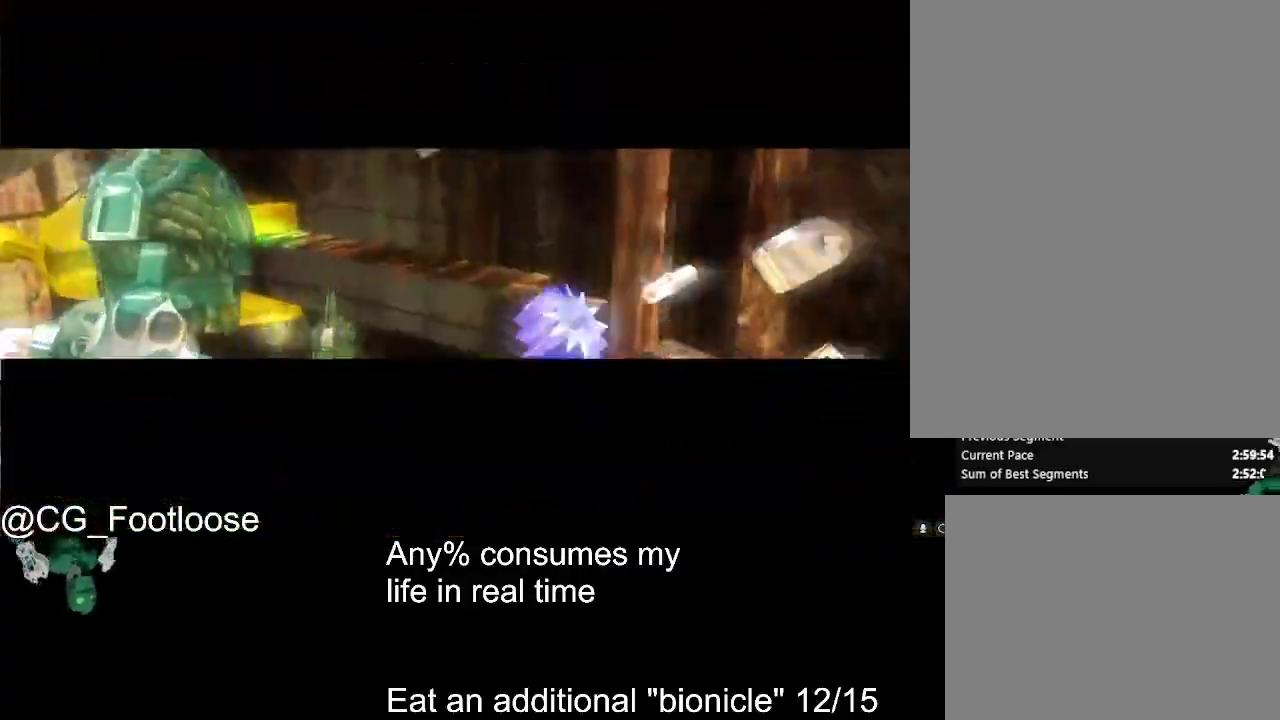
{"keys": ["d", "w"], "mouse": [], "events": []}
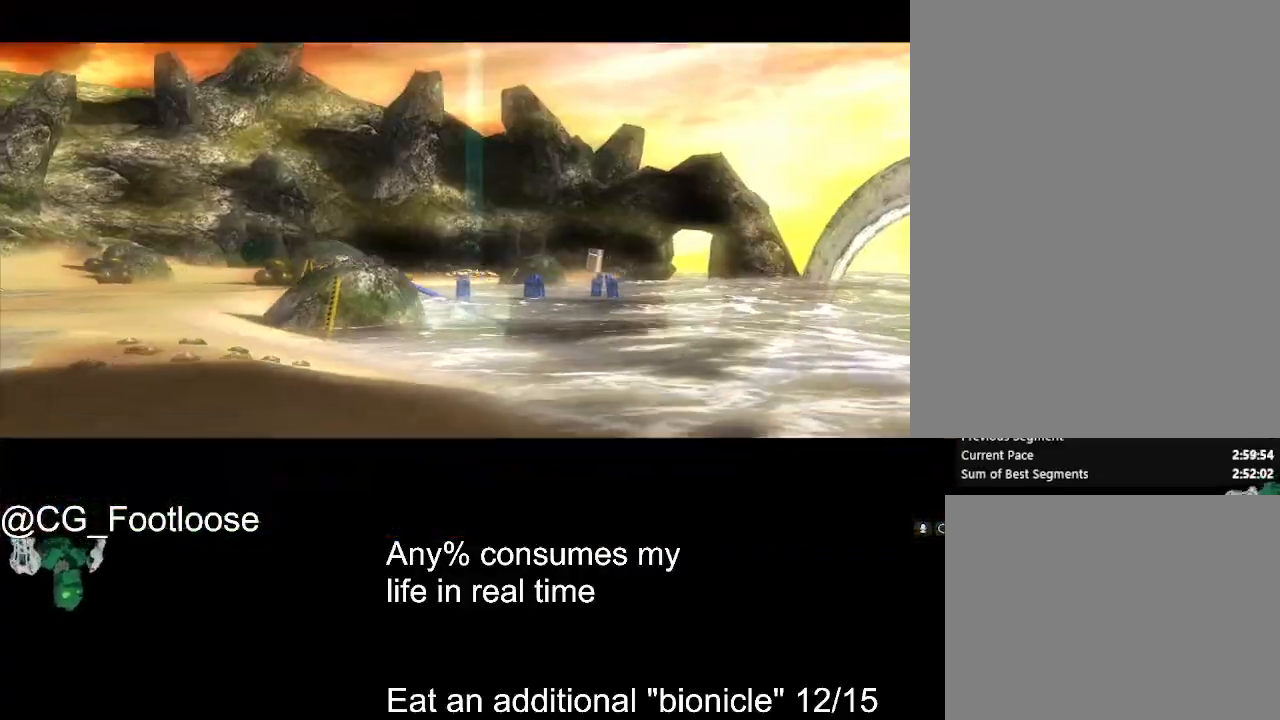
{"keys": ["d", "w"], "mouse": [], "events": []}
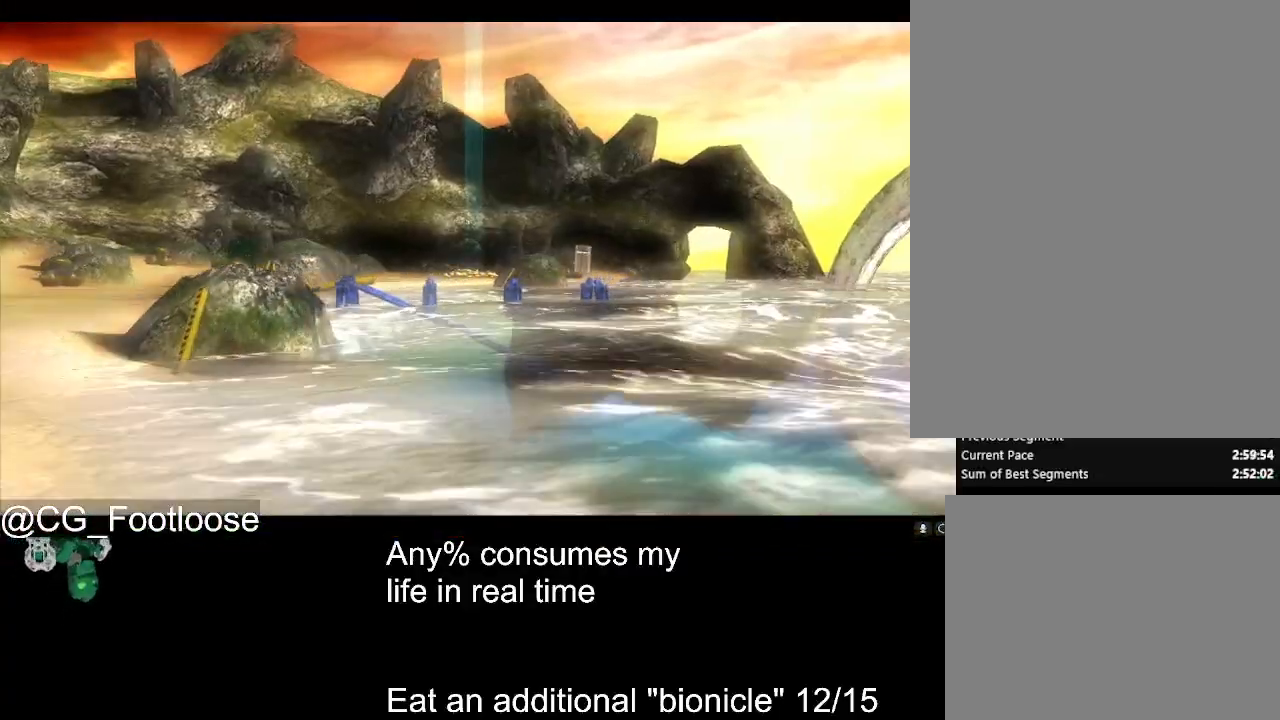
{"keys": ["d", "w"], "mouse": [], "events": []}
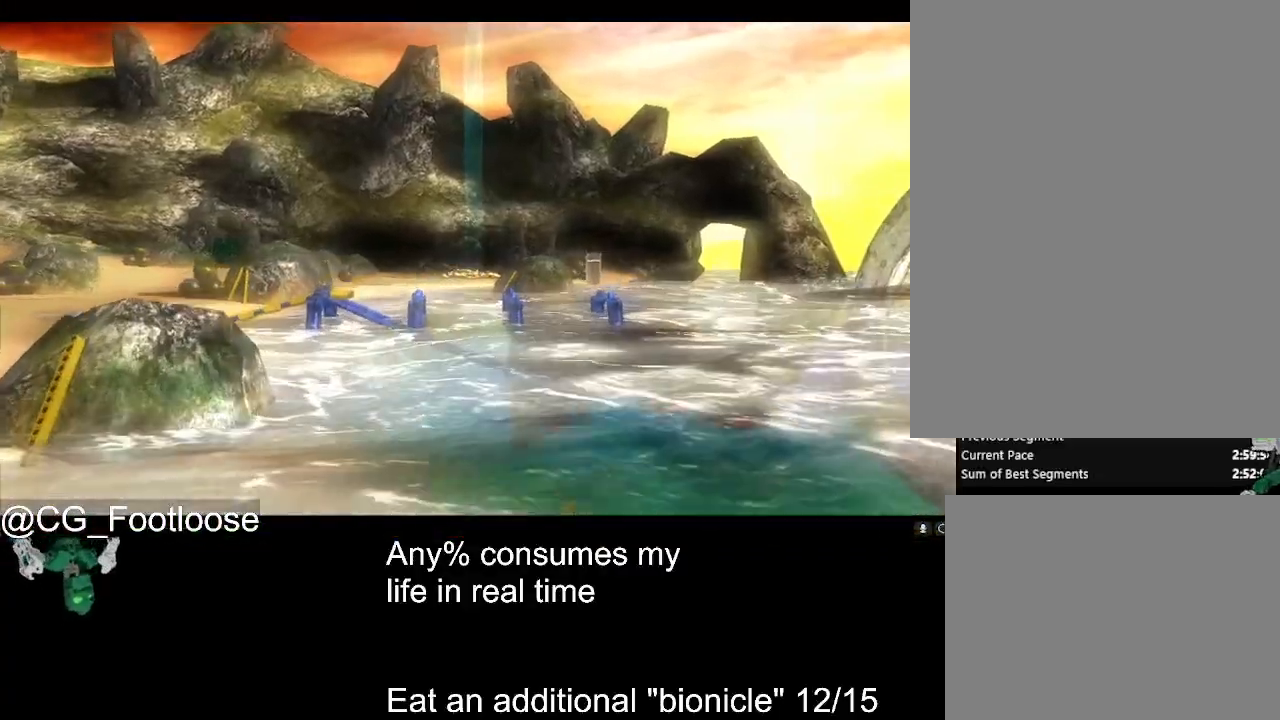
{"keys": ["d", "w"], "mouse": [], "events": []}
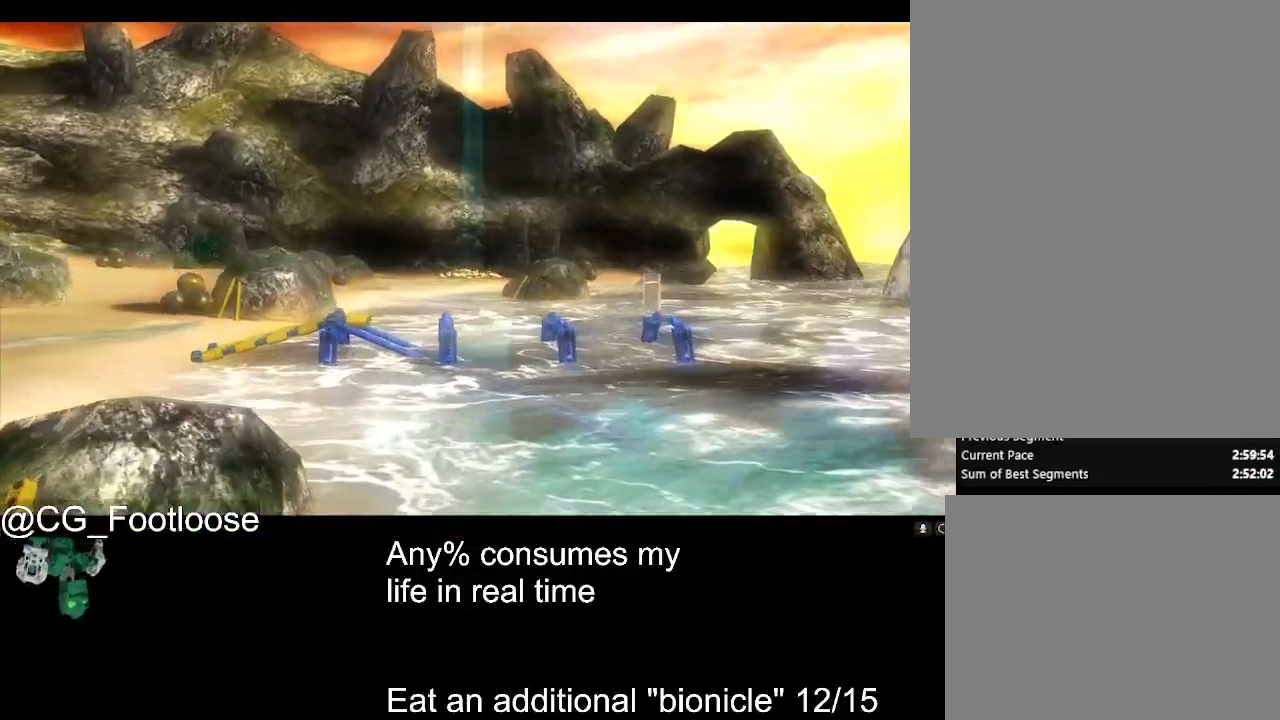
{"keys": ["d", "w"], "mouse": [], "events": []}
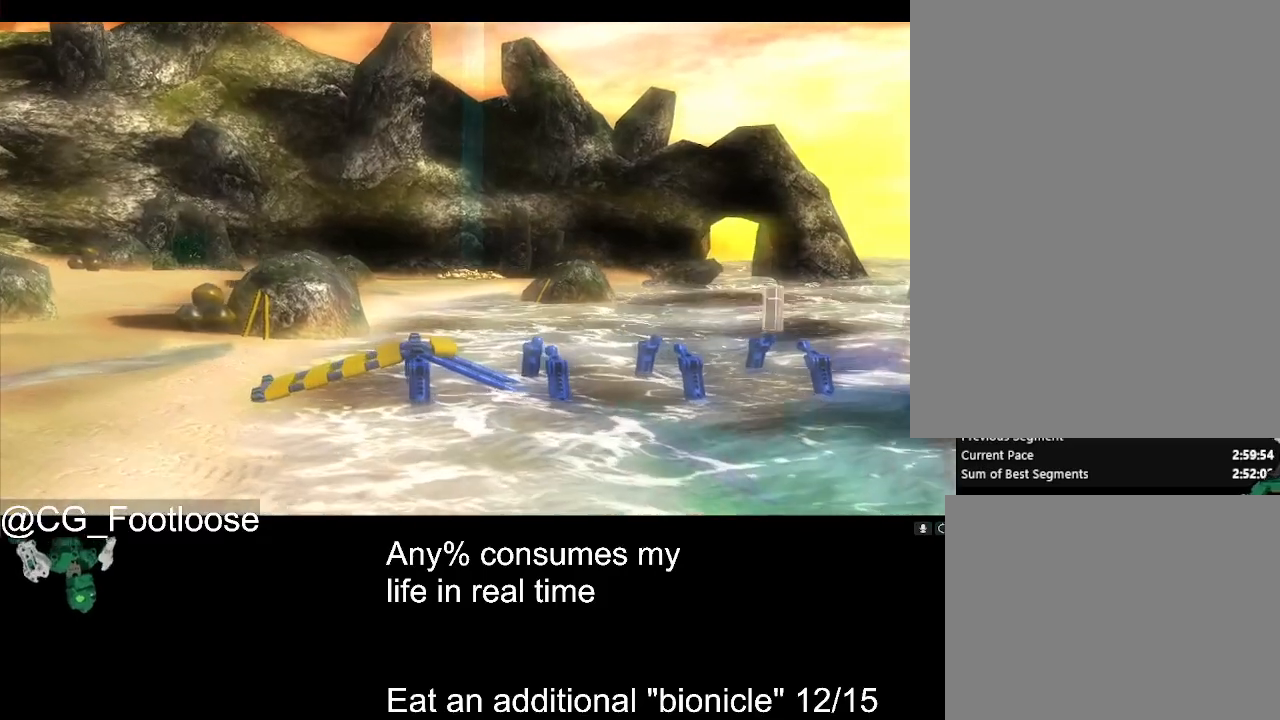
{"keys": ["d", "w"], "mouse": [], "events": []}
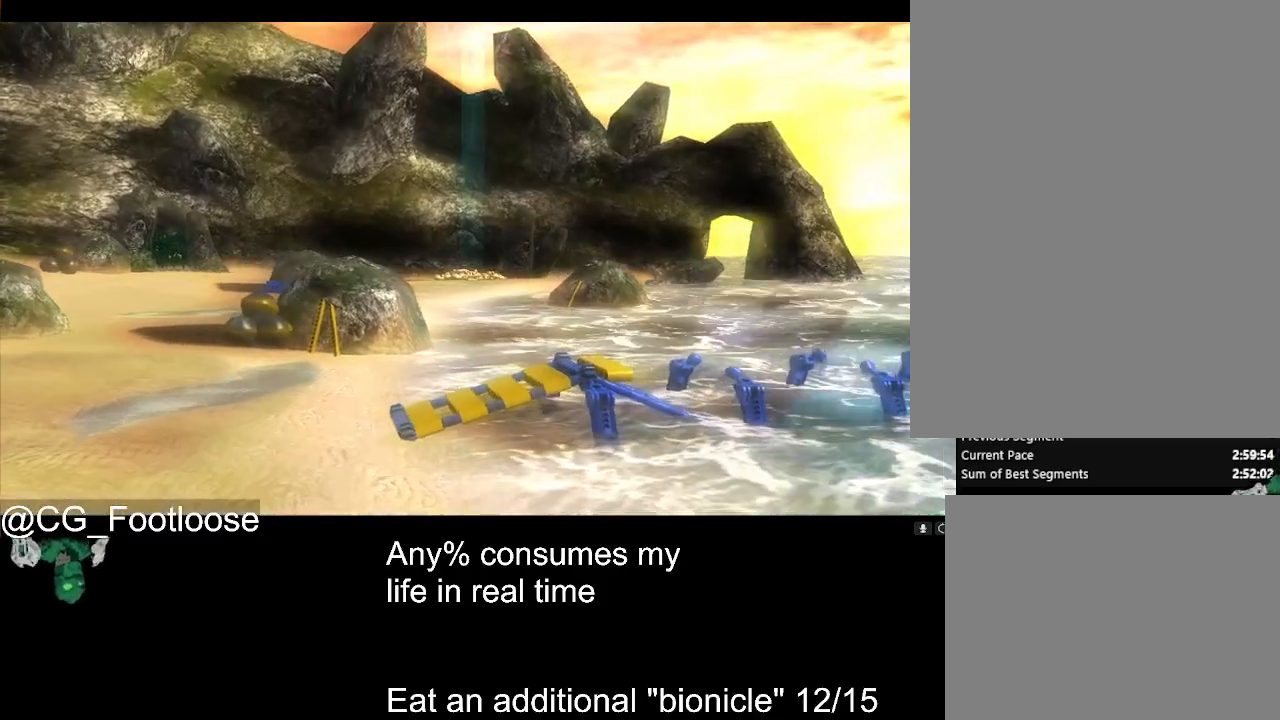
{"keys": ["d", "w"], "mouse": [], "events": []}